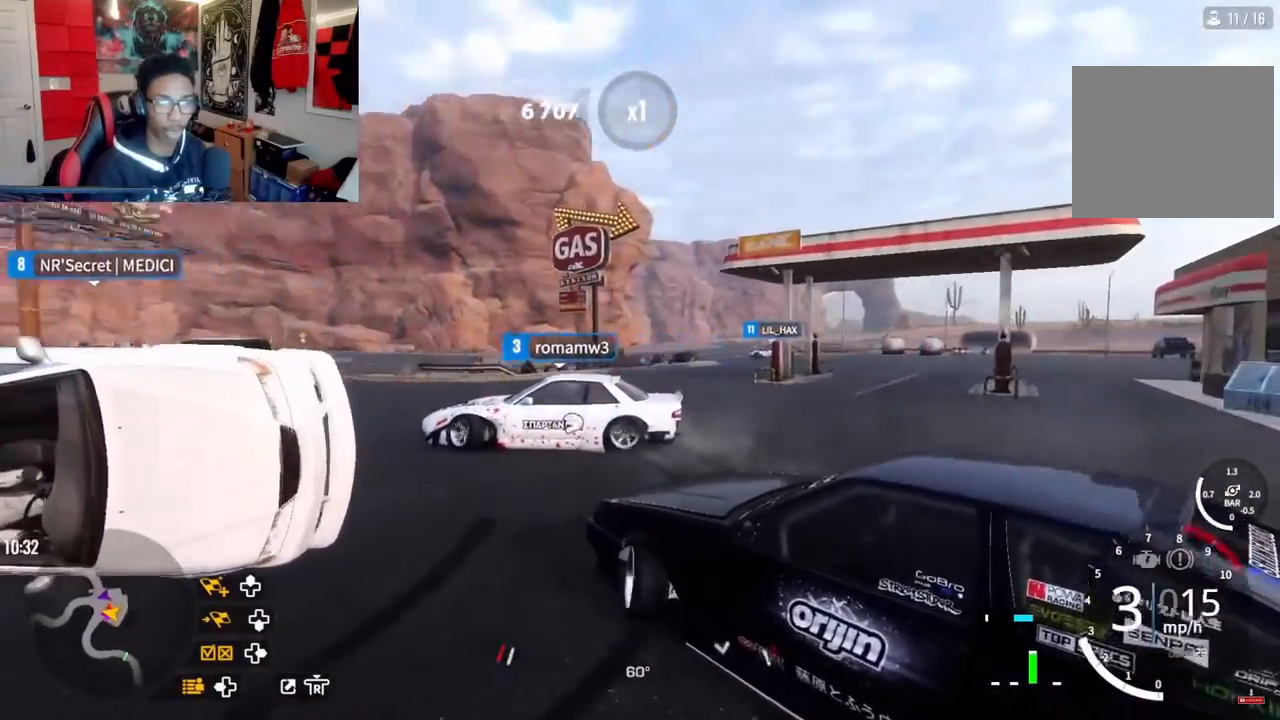
Gameplay with a controller (PlayStation layout); each line is a JSON object with the inputs held at the frame after it. "events" lists button and stick changes between this image and that frame as [ms after this image, input, new state], when the widget could be followed in between.
{"buttons": ["R1", "R2"], "left_stick": "up-left", "right_stick": "center", "events": [[200, "R2", "down"], [283, "R1", "down"]]}
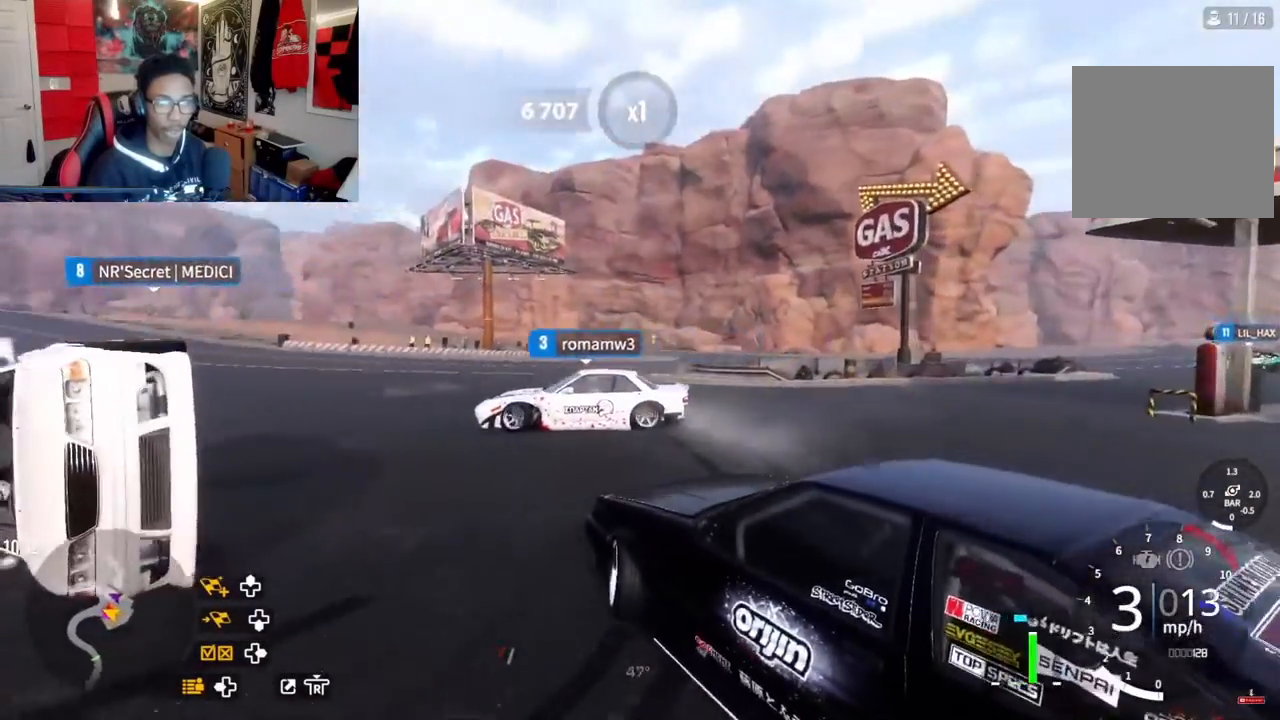
{"buttons": ["R1", "R2"], "left_stick": "up-left", "right_stick": "center", "events": []}
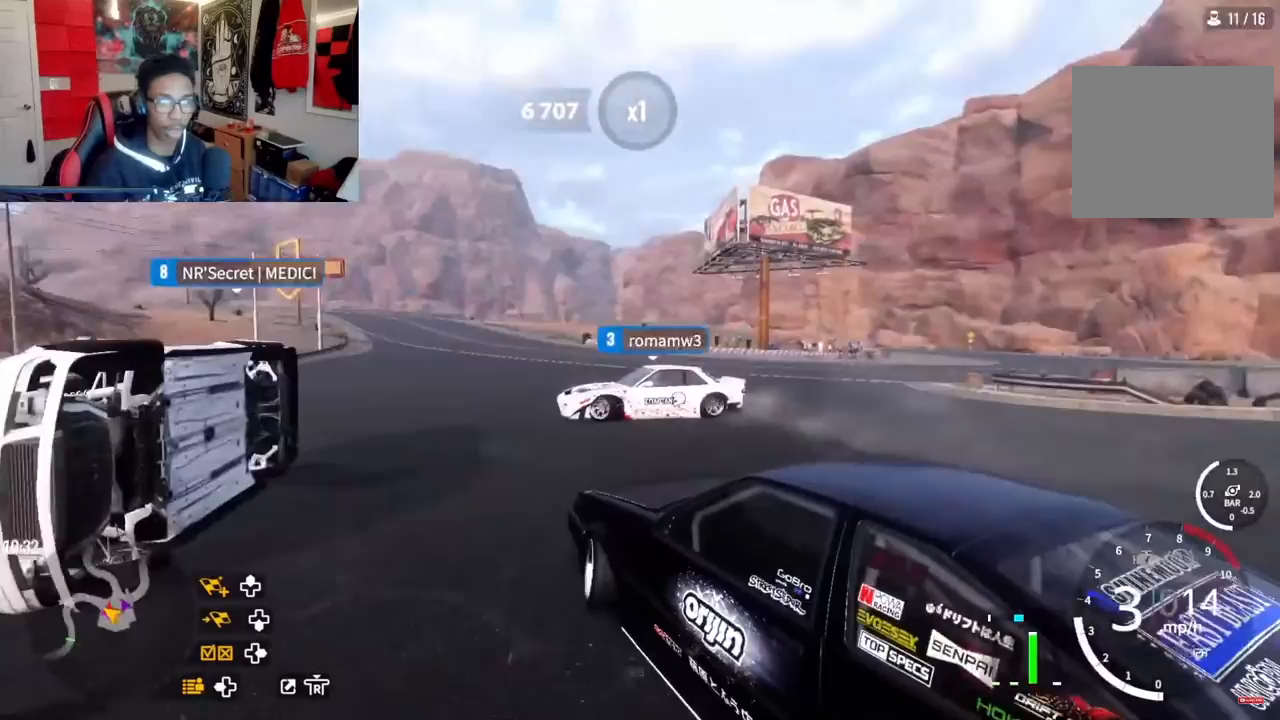
{"buttons": ["R1", "R2"], "left_stick": "up-left", "right_stick": "center", "events": [[83, "R1", "up"], [83, "R2", "up"], [283, "R1", "down"], [283, "R2", "down"]]}
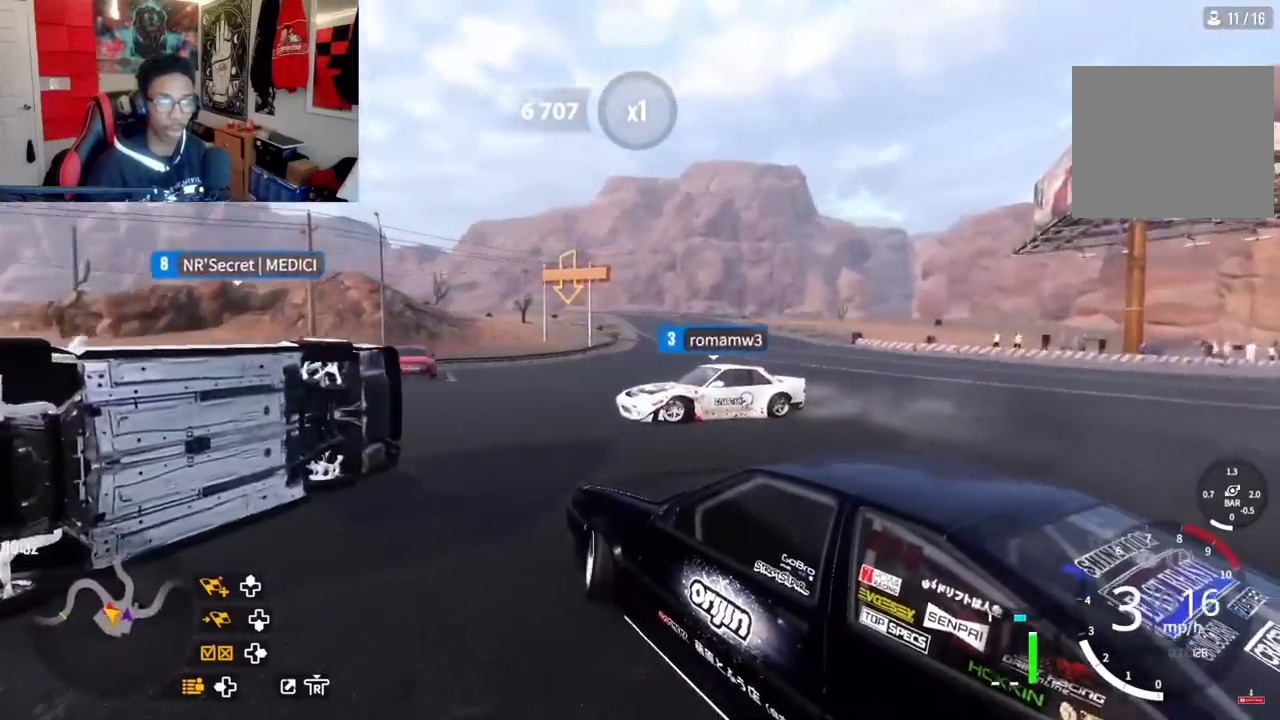
{"buttons": [], "left_stick": "up-left", "right_stick": "center", "events": [[183, "R1", "up"], [267, "L2", "down"], [317, "R2", "up"], [433, "L2", "up"]]}
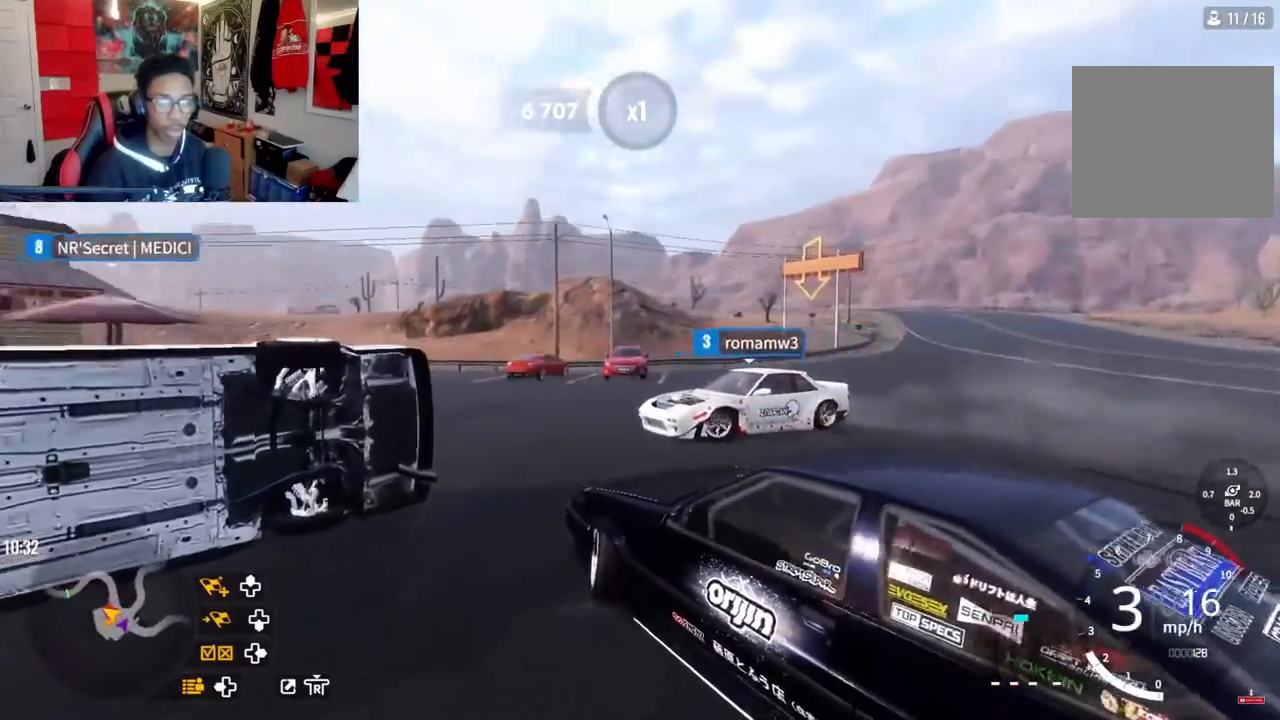
{"buttons": ["R2"], "left_stick": "up-left", "right_stick": "center", "events": [[167, "R1", "down"], [167, "R2", "down"], [500, "R1", "up"]]}
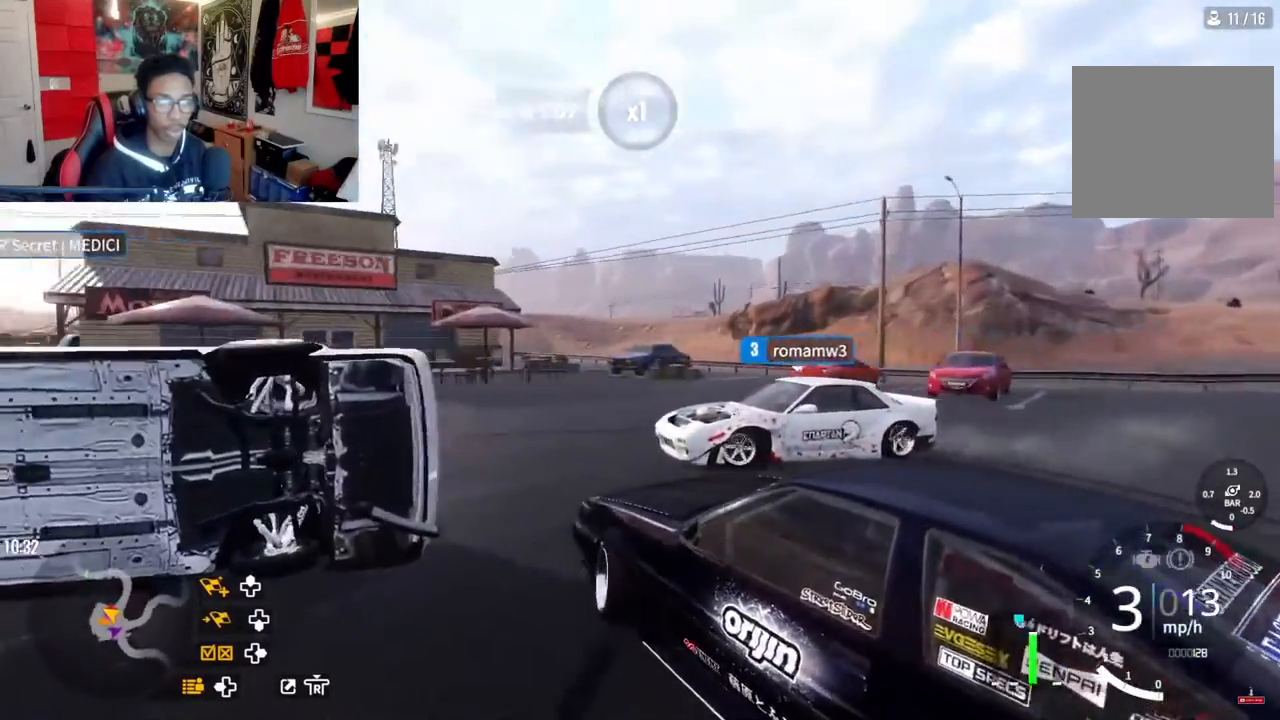
{"buttons": ["R2"], "left_stick": "up-left", "right_stick": "center"}
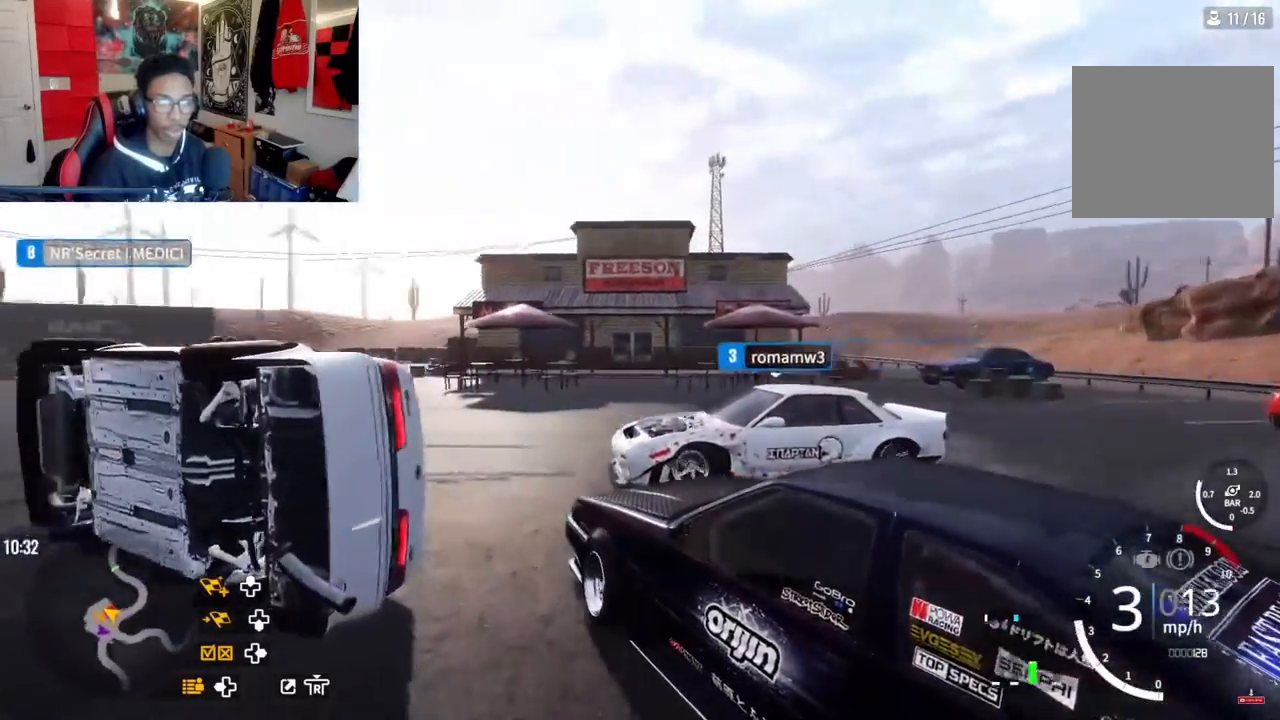
{"buttons": ["R2"], "left_stick": "up-left", "right_stick": "center", "events": [[17, "R2", "up"], [150, "R2", "down"]]}
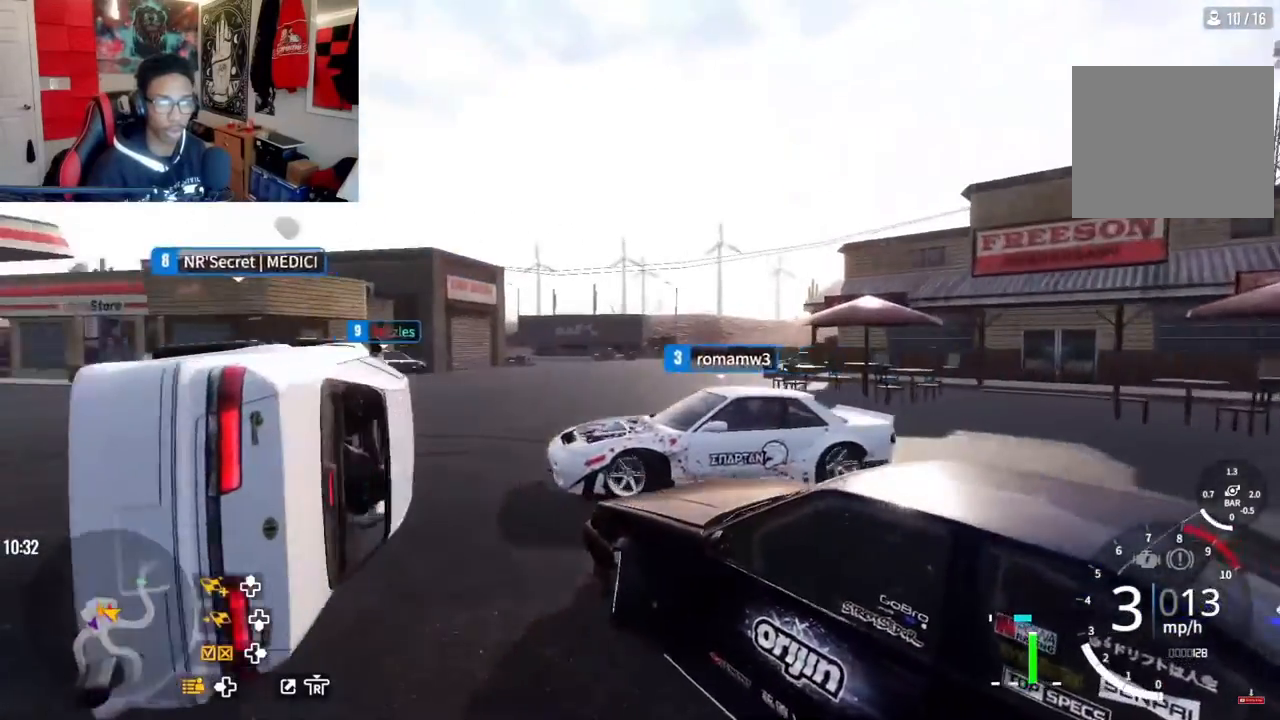
{"buttons": [], "left_stick": "up-left", "right_stick": "center", "events": [[383, "R2", "up"]]}
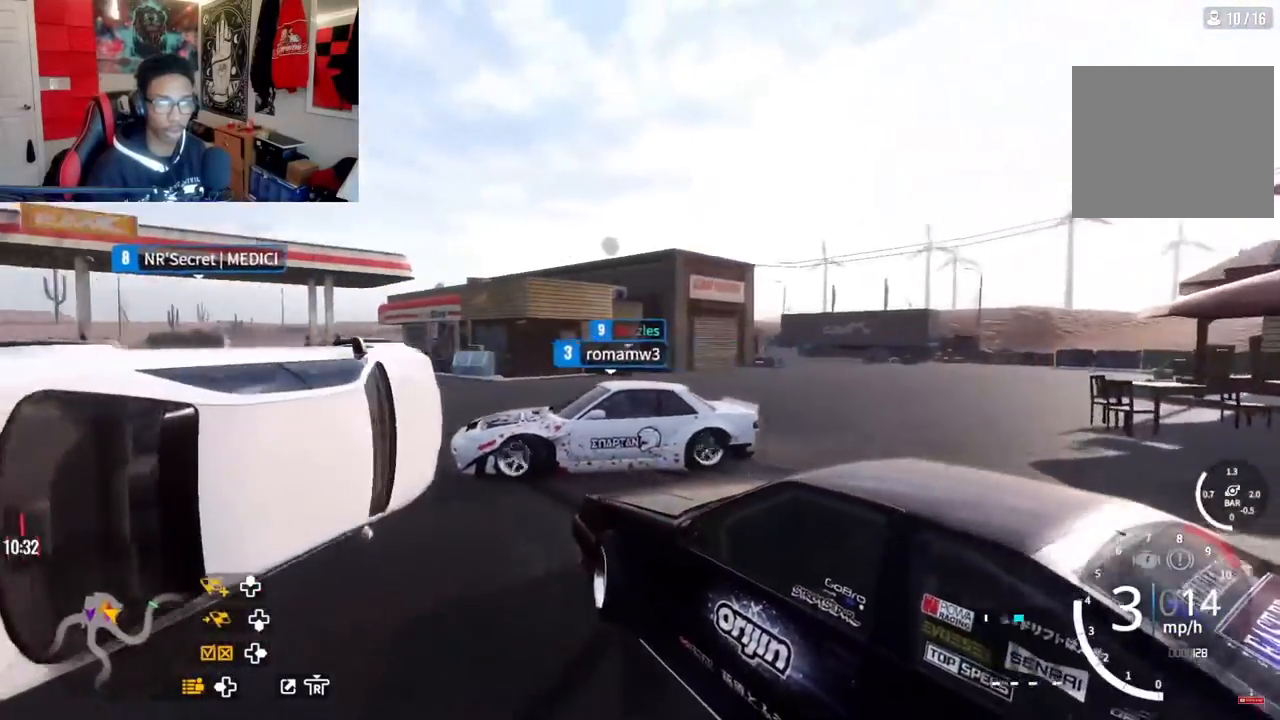
{"buttons": ["R2"], "left_stick": "up-left", "right_stick": "center", "events": [[17, "R2", "down"], [217, "R2", "up"], [300, "R2", "down"]]}
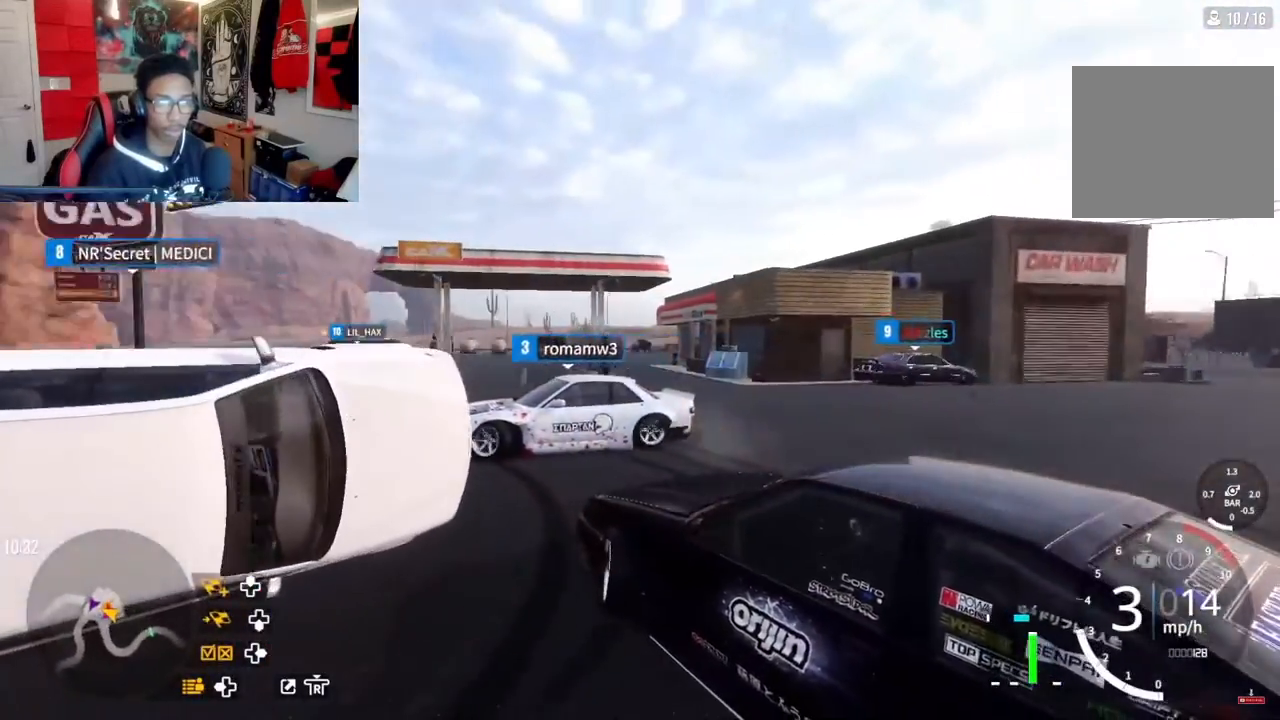
{"buttons": ["R2"], "left_stick": "up-left", "right_stick": "center", "events": [[100, "R2", "up"], [183, "R2", "down"]]}
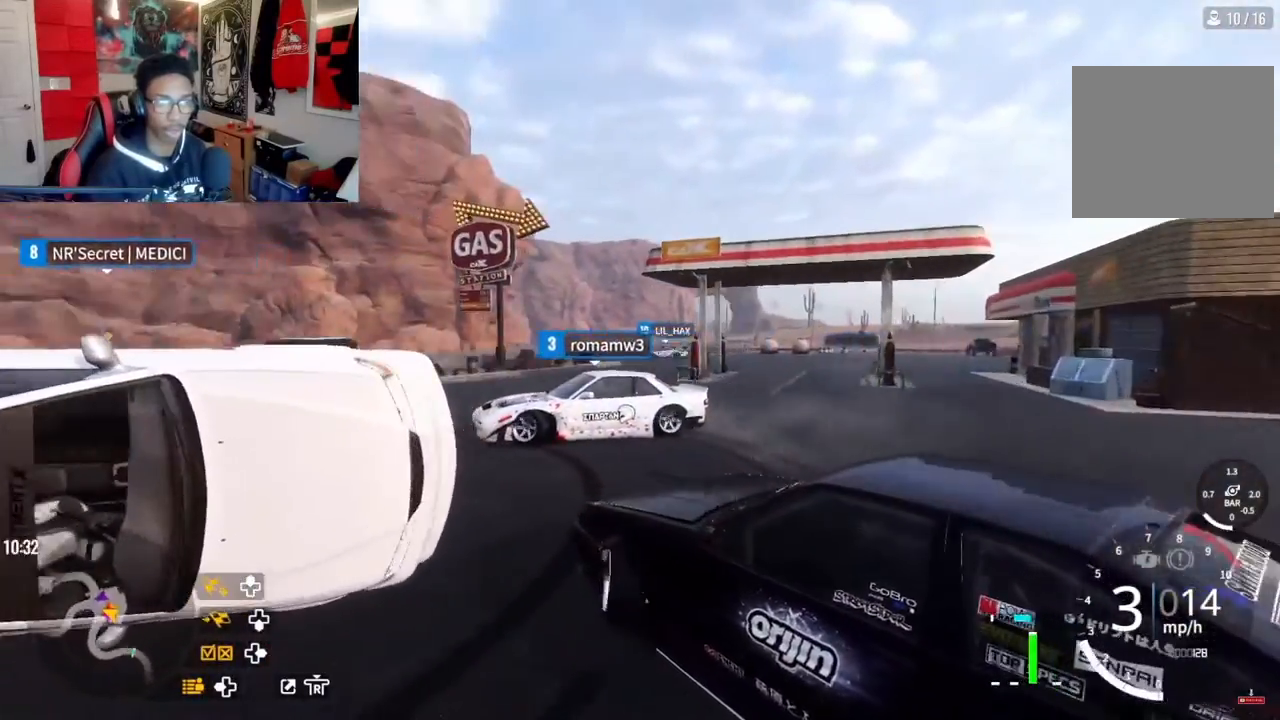
{"buttons": ["R2"], "left_stick": "up-right", "right_stick": "center", "events": [[33, "left_stick", "up"], [350, "left_stick", "up-right"], [367, "R2", "up"], [433, "R2", "down"]]}
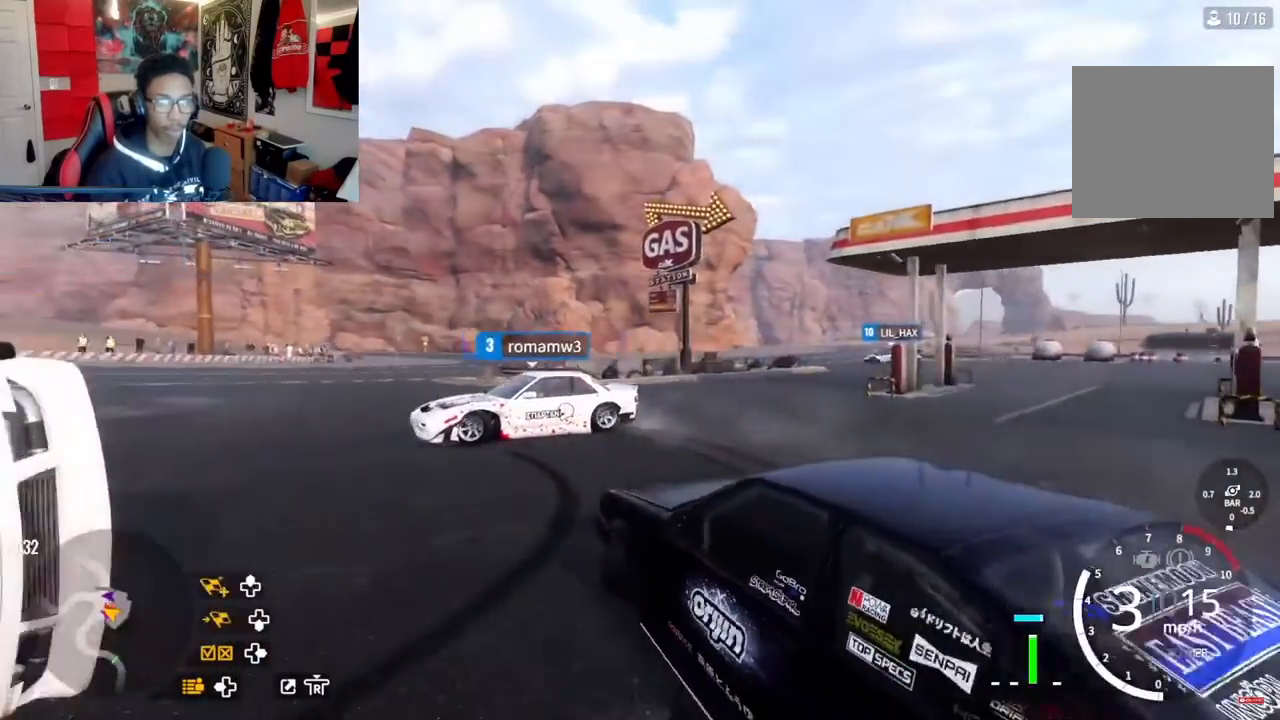
{"buttons": ["R2"], "left_stick": "up-right", "right_stick": "center", "events": [[100, "R2", "up"], [200, "R2", "down"]]}
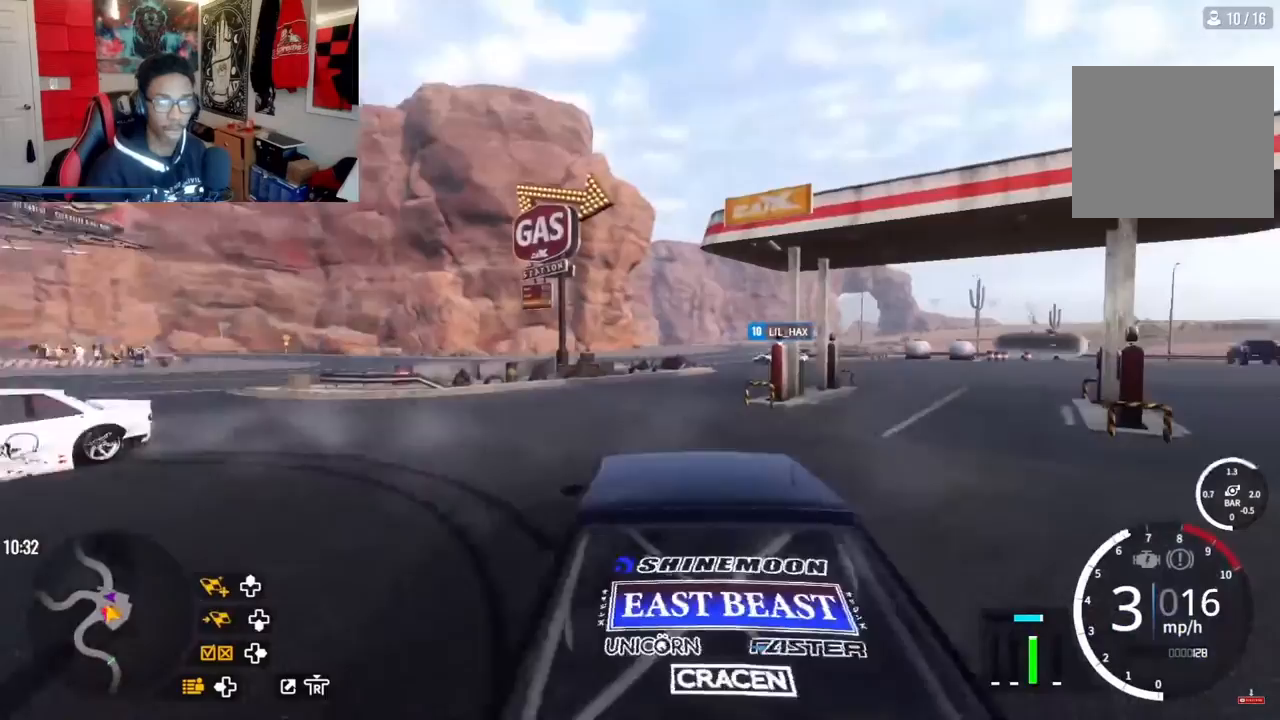
{"buttons": ["R2"], "left_stick": "up", "right_stick": "center", "events": [[17, "R2", "up"], [333, "R2", "down"], [400, "left_stick", "up"]]}
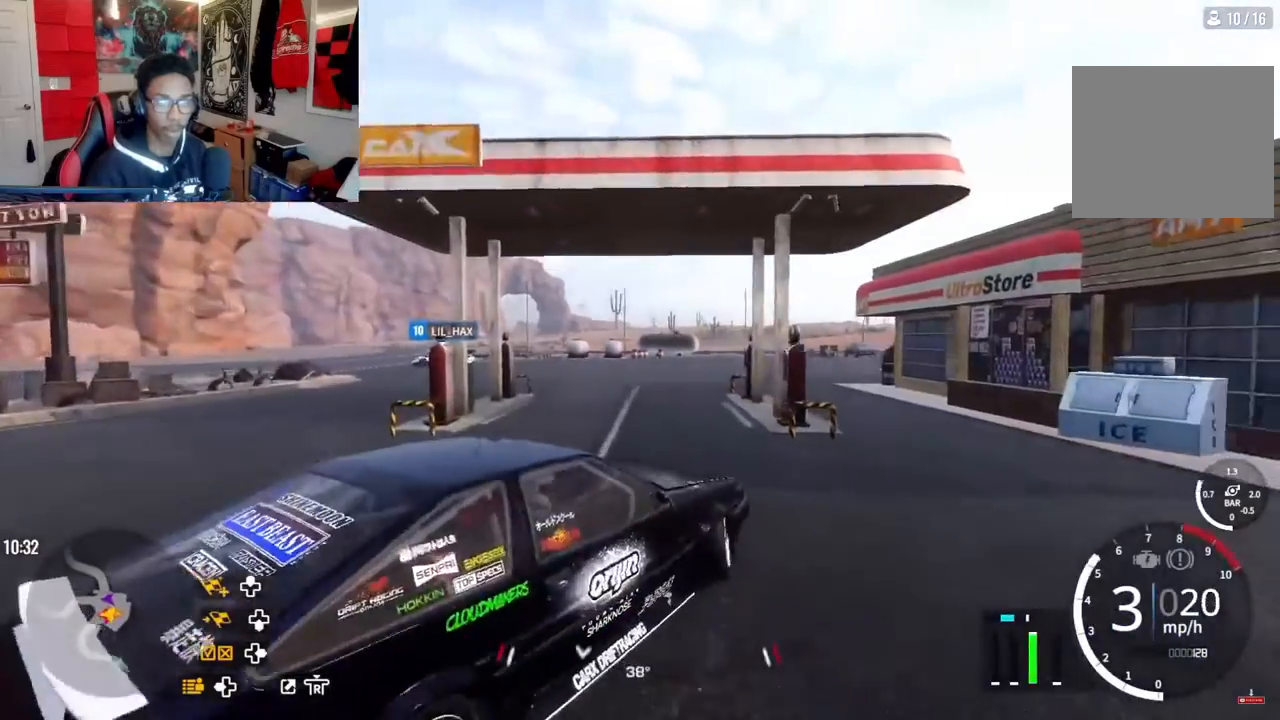
{"buttons": ["R2"], "left_stick": "up", "right_stick": "center", "events": [[300, "R2", "up"], [433, "R2", "down"]]}
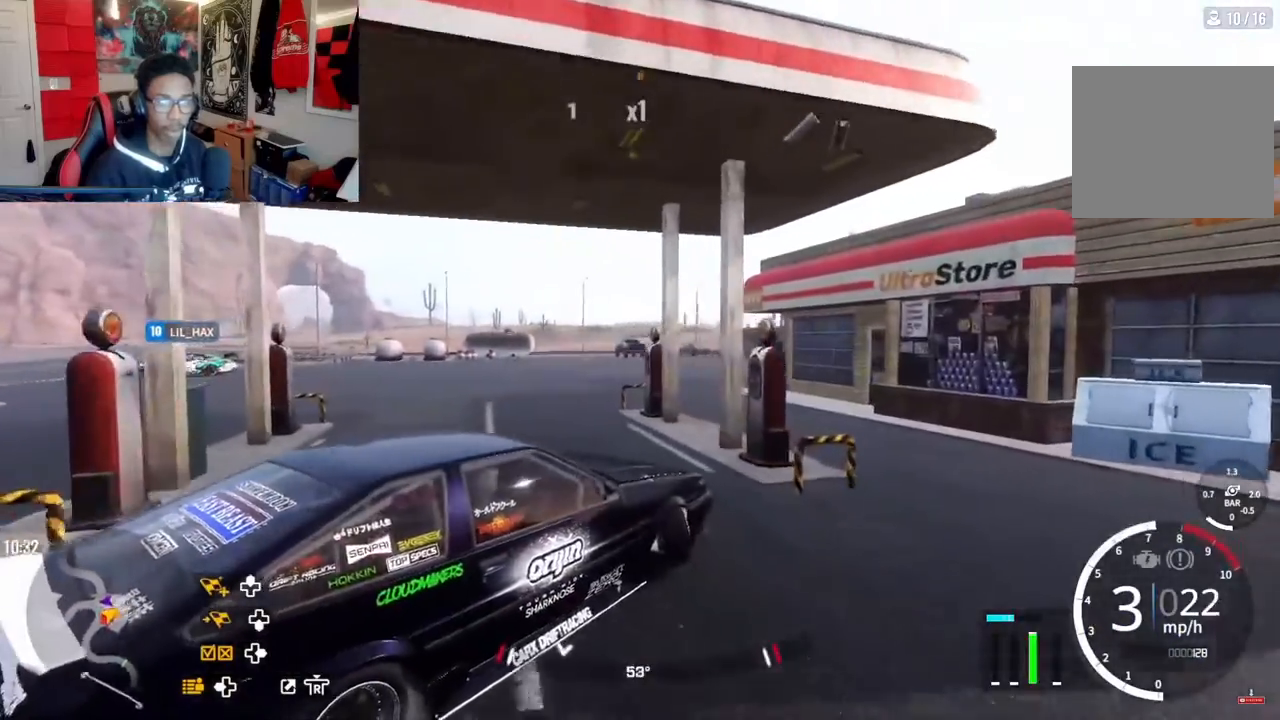
{"buttons": [], "left_stick": "up-left", "right_stick": "center", "events": [[33, "R2", "up"], [133, "left_stick", "up-left"], [200, "R2", "down"], [400, "R2", "up"]]}
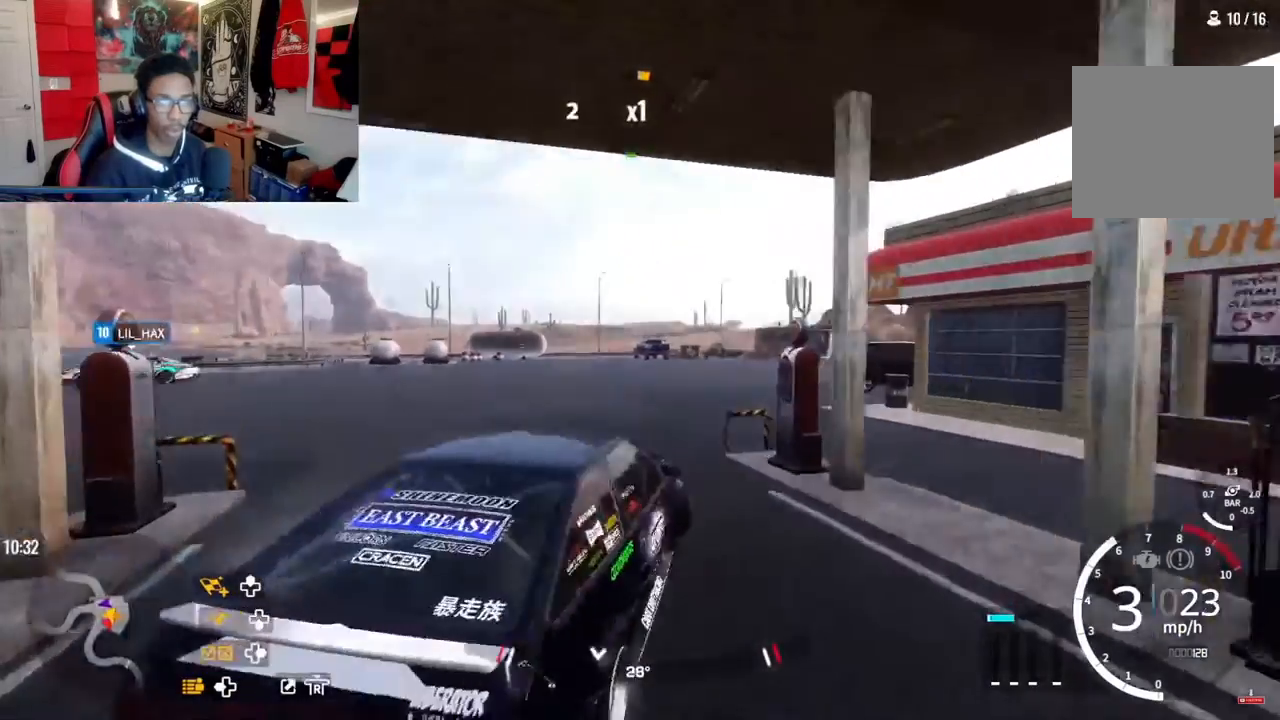
{"buttons": [], "left_stick": "up-left", "right_stick": "center", "events": []}
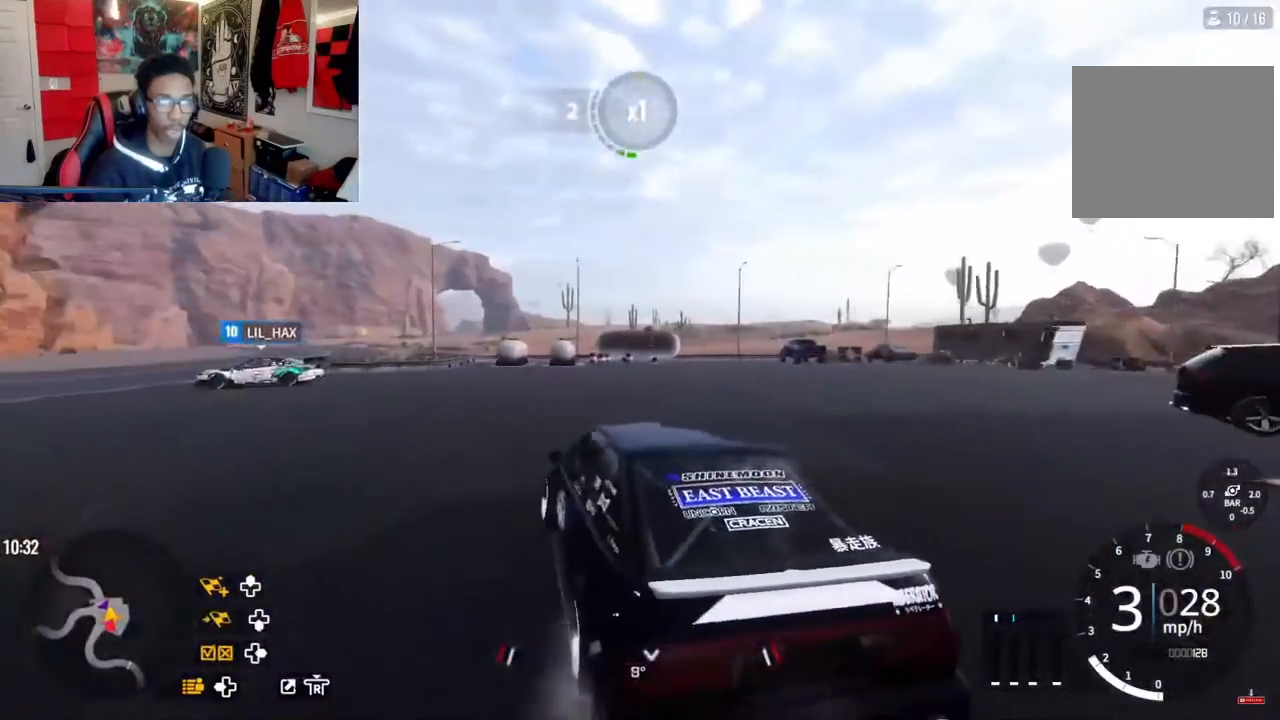
{"buttons": [], "left_stick": "center", "right_stick": "center", "events": [[17, "left_stick", "center"]]}
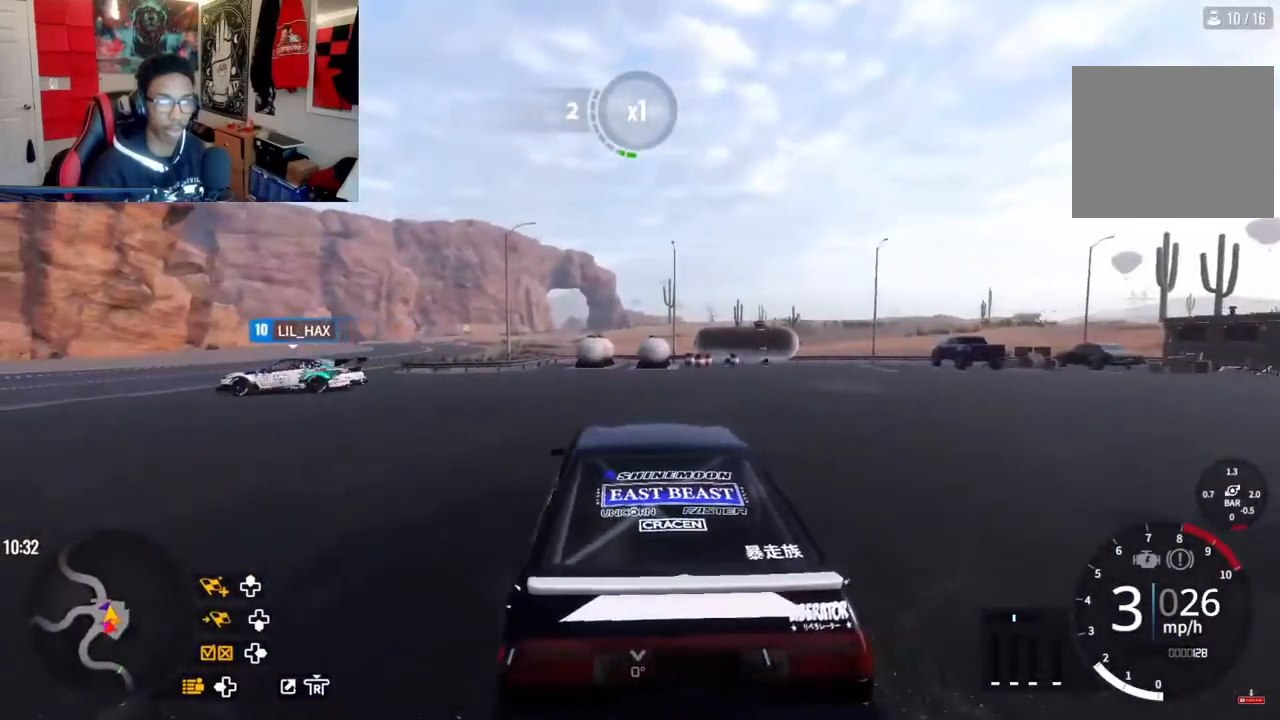
{"buttons": [], "left_stick": "center", "right_stick": "center", "events": [[100, "right_stick", "down-left"], [117, "left_stick", "right"], [450, "left_stick", "center"], [483, "right_stick", "center"]]}
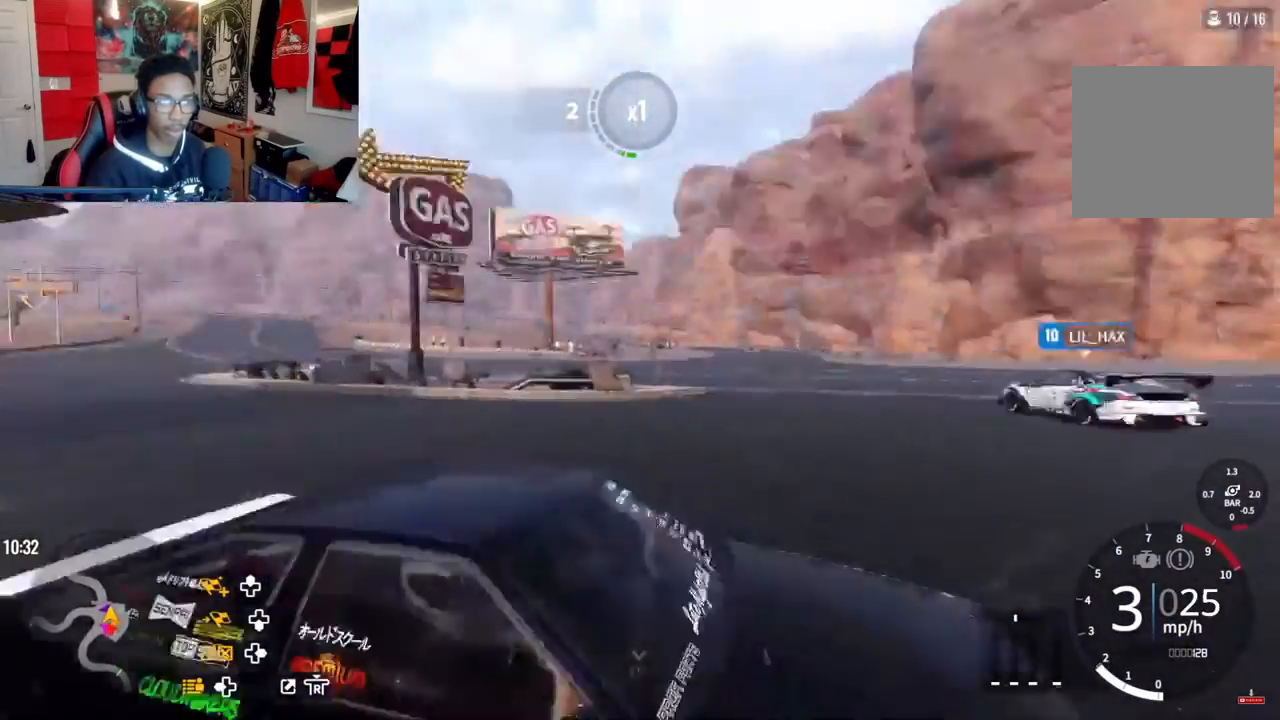
{"buttons": [], "left_stick": "up-right", "right_stick": "center", "events": [[167, "left_stick", "right"], [417, "left_stick", "up-right"]]}
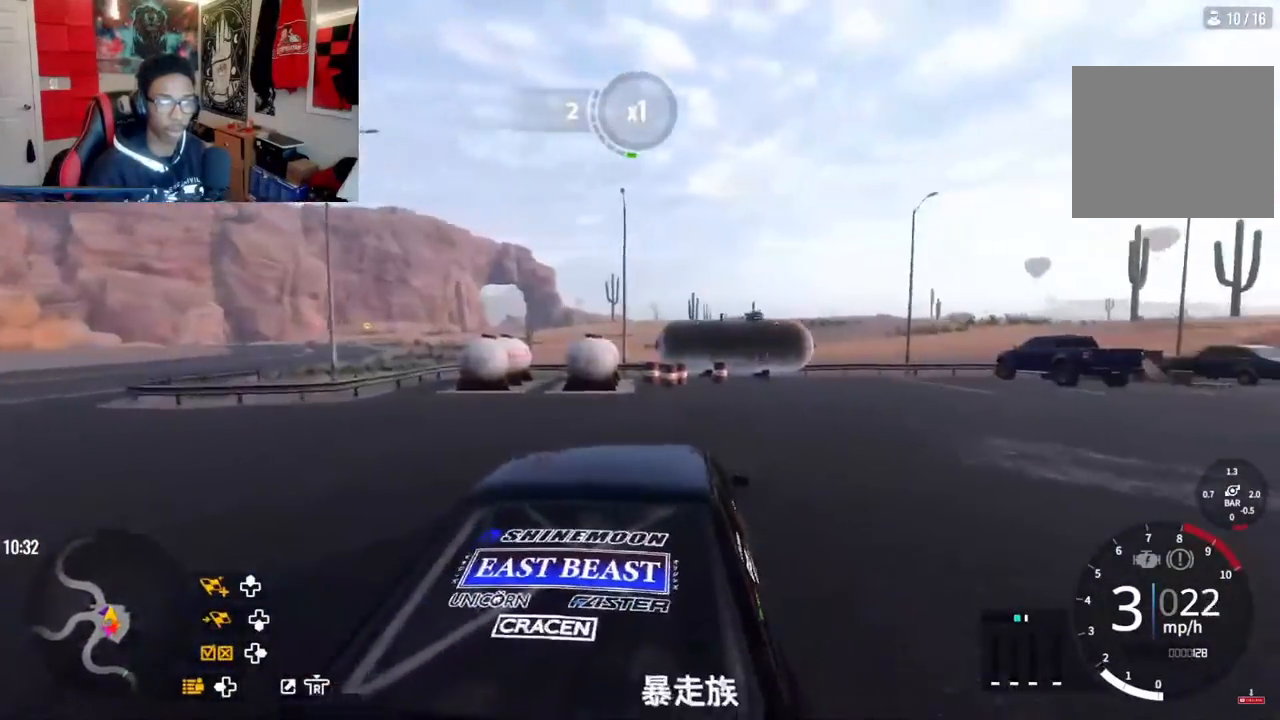
{"buttons": ["CROSS", "R2"], "left_stick": "up-right", "right_stick": "center", "events": [[317, "CROSS", "down"], [317, "R2", "down"]]}
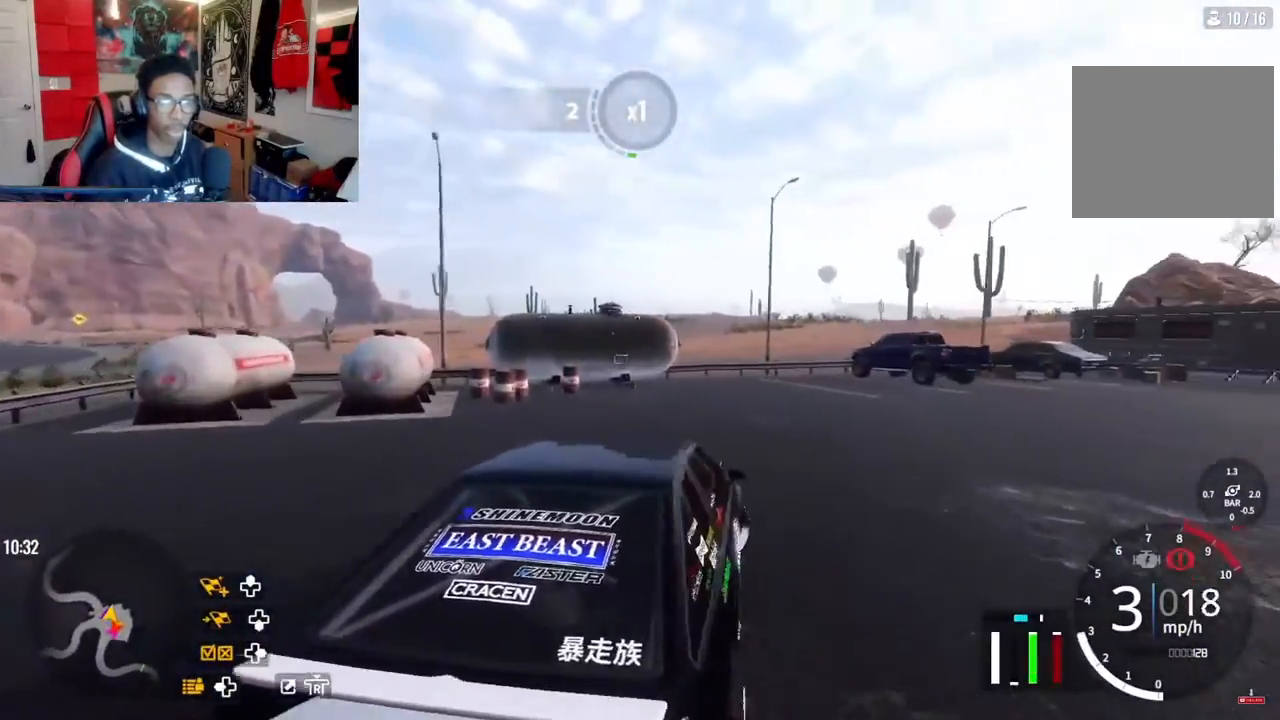
{"buttons": ["L1"], "left_stick": "up-right", "right_stick": "center", "events": [[167, "CROSS", "up"], [233, "R2", "up"], [500, "L1", "down"]]}
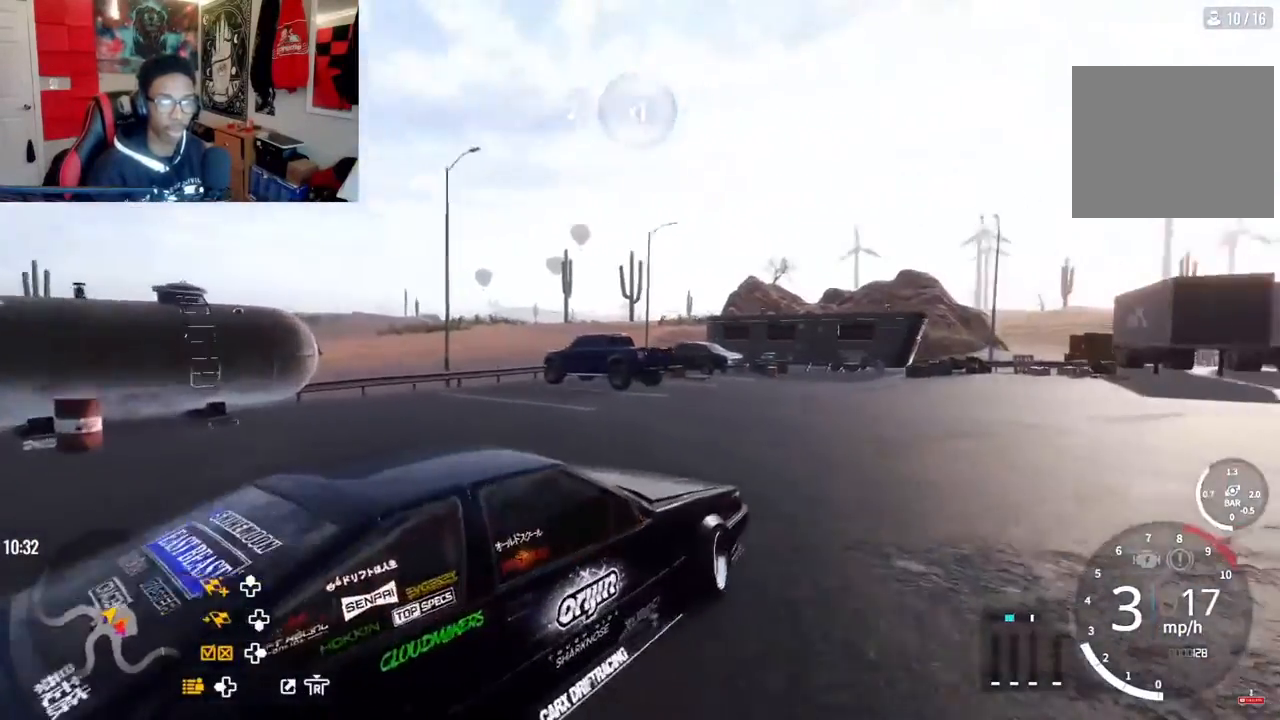
{"buttons": ["R2"], "left_stick": "up-right", "right_stick": "center", "events": [[133, "L1", "up"], [317, "R2", "down"]]}
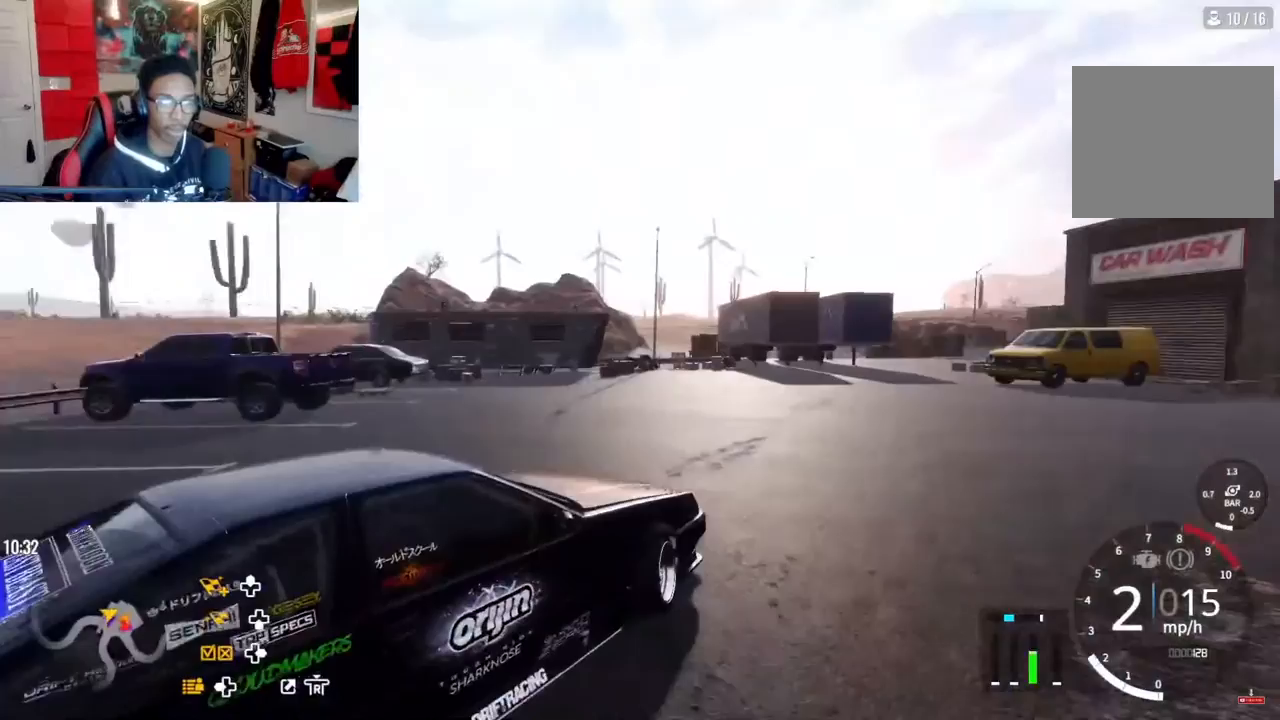
{"buttons": [], "left_stick": "up-right", "right_stick": "center", "events": [[33, "R2", "up"], [200, "R2", "down"], [433, "R2", "up"]]}
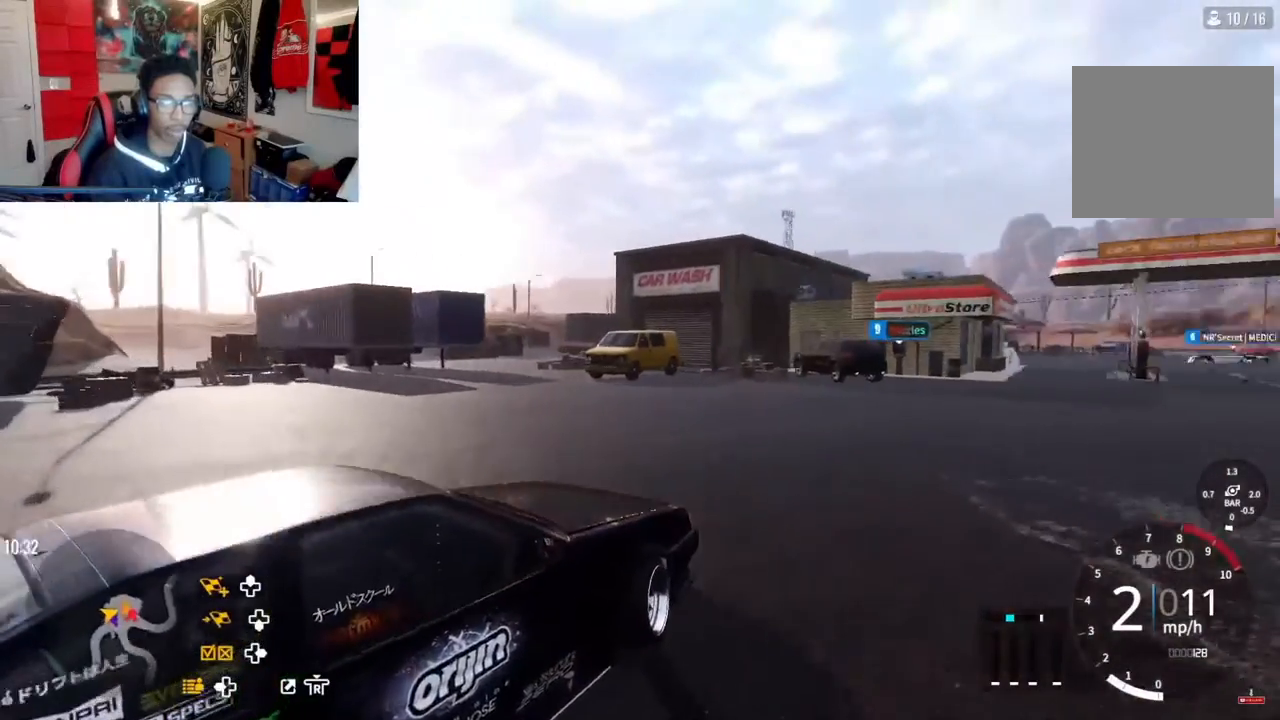
{"buttons": [], "left_stick": "up-right", "right_stick": "center", "events": []}
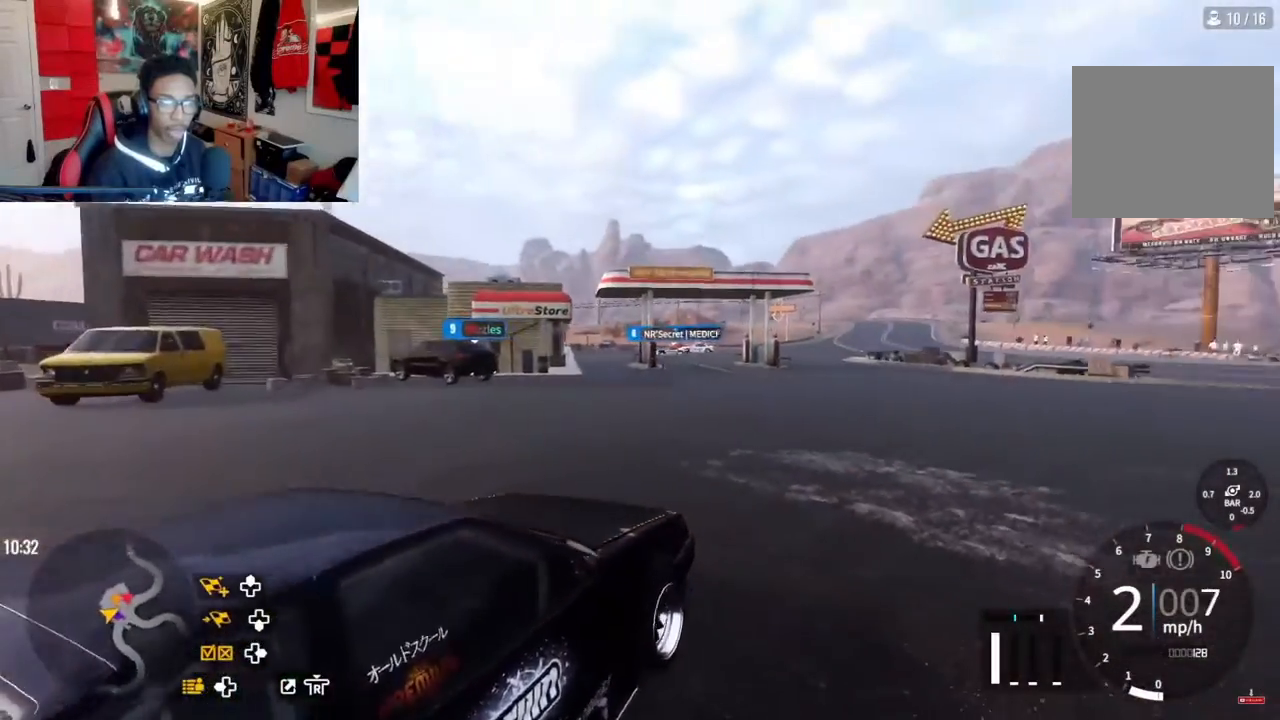
{"buttons": [], "left_stick": "up-right", "right_stick": "center", "events": [[333, "L1", "down"], [433, "L1", "up"]]}